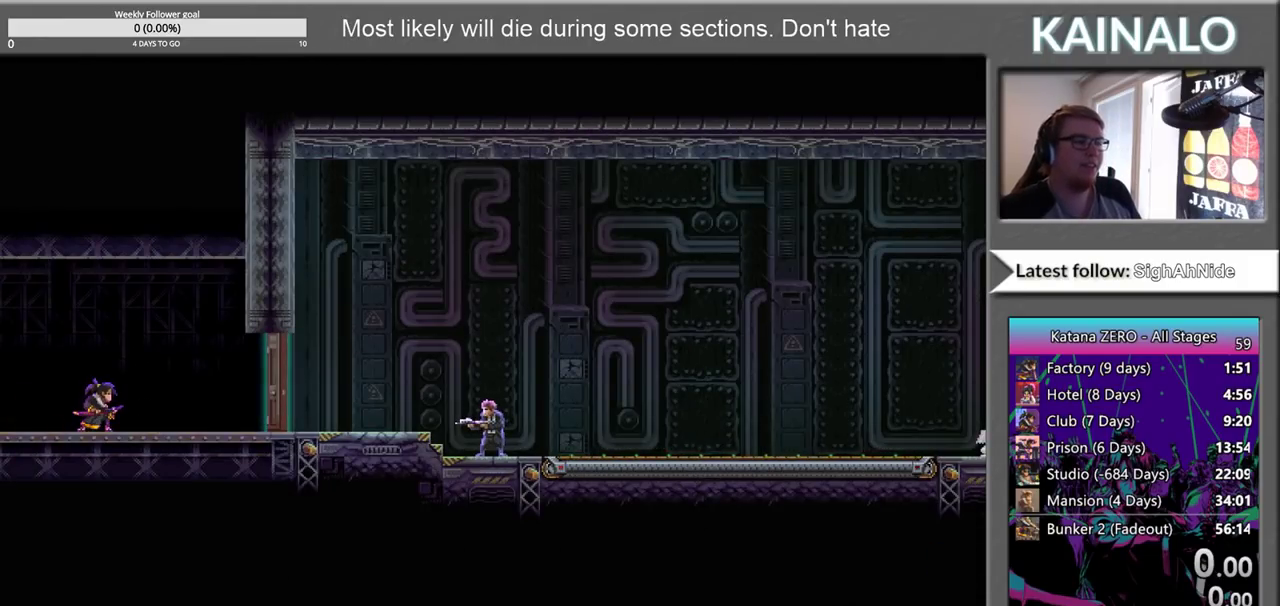
Gameplay with a controller (Xbox layout); each line is a JSON object with the inputs held at the frame after it. "events" lists button and stick changes between this image and that frame as [ms after this image, input, new state], when the widget could be followed in between. Not read: L1 L2 R1 R2.
{"buttons": [], "left_stick": "right", "right_stick": "center", "events": [[100, "left_stick", "right"]]}
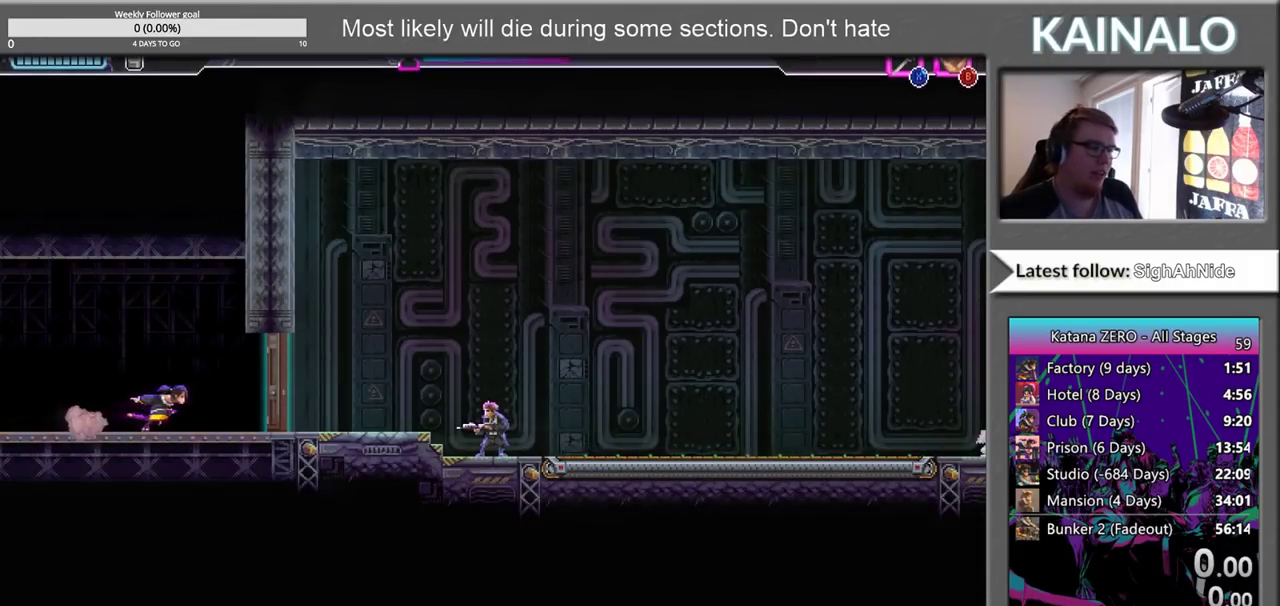
{"buttons": [], "left_stick": "right", "right_stick": "center", "events": [[100, "X", "down"], [217, "X", "up"]]}
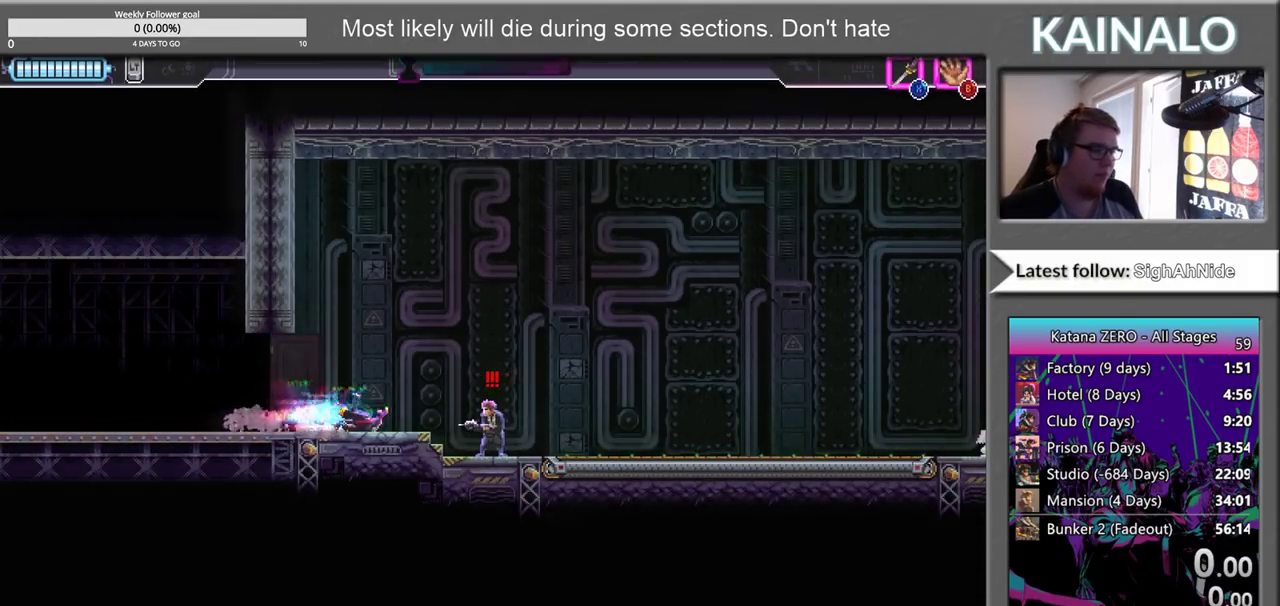
{"buttons": [], "left_stick": "right", "right_stick": "center", "events": [[150, "X", "down"], [283, "X", "up"]]}
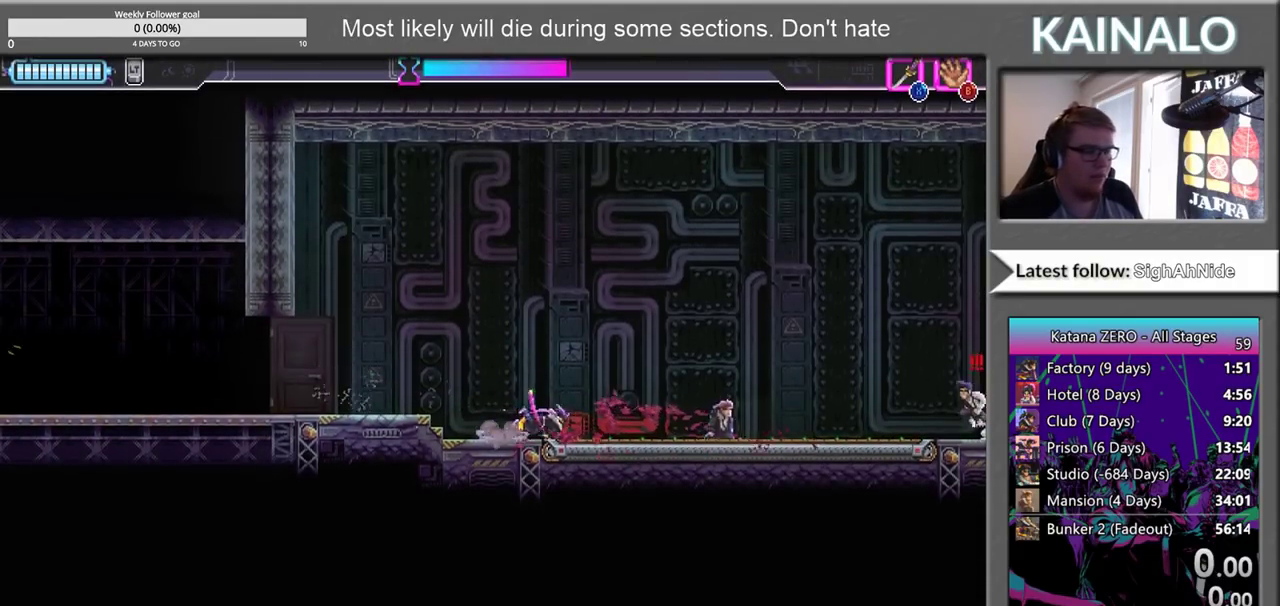
{"buttons": ["X"], "left_stick": "right", "right_stick": "center", "events": [[400, "X", "down"]]}
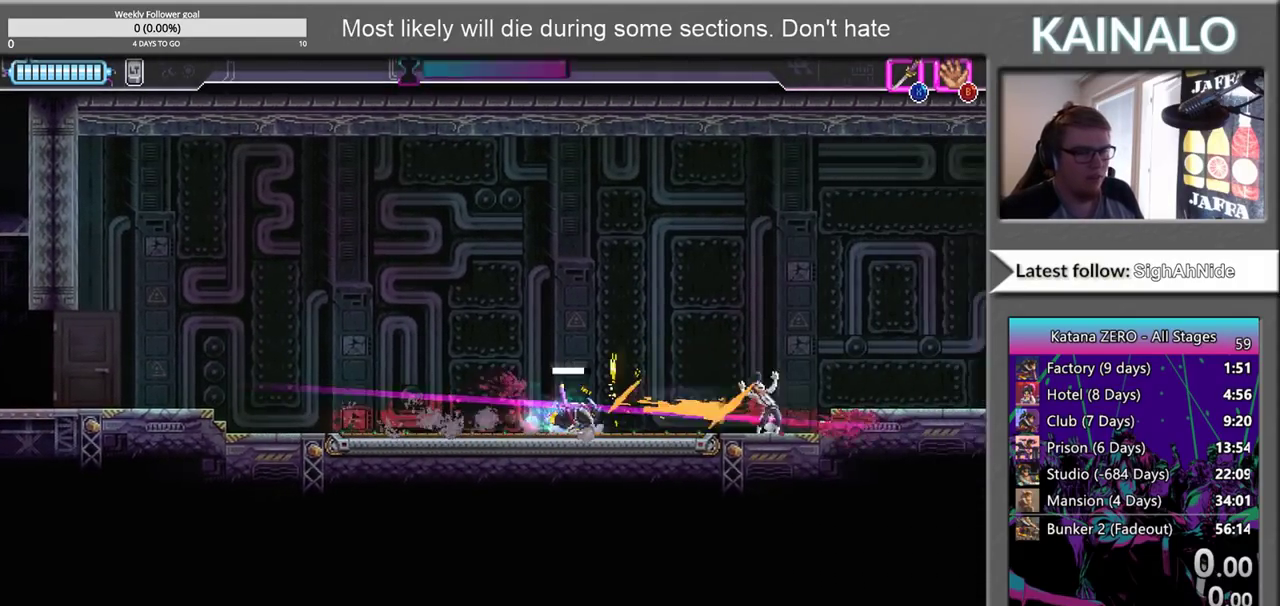
{"buttons": [], "left_stick": "right", "right_stick": "center", "events": [[17, "X", "up"]]}
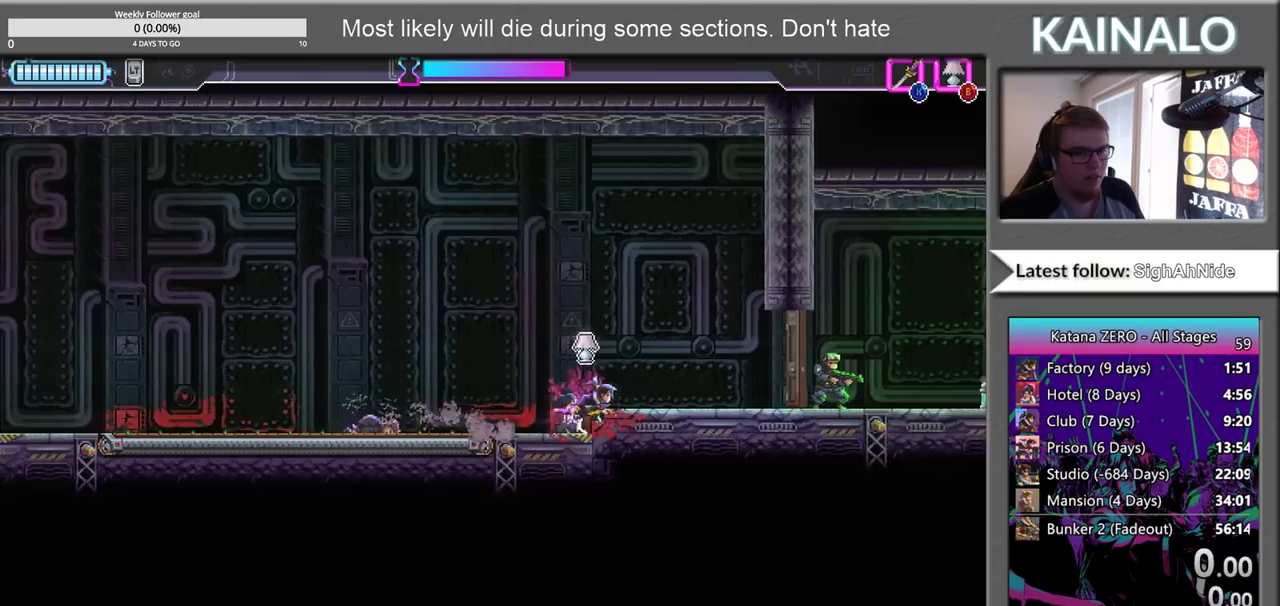
{"buttons": ["X"], "left_stick": "right", "right_stick": "center", "events": [[433, "X", "down"]]}
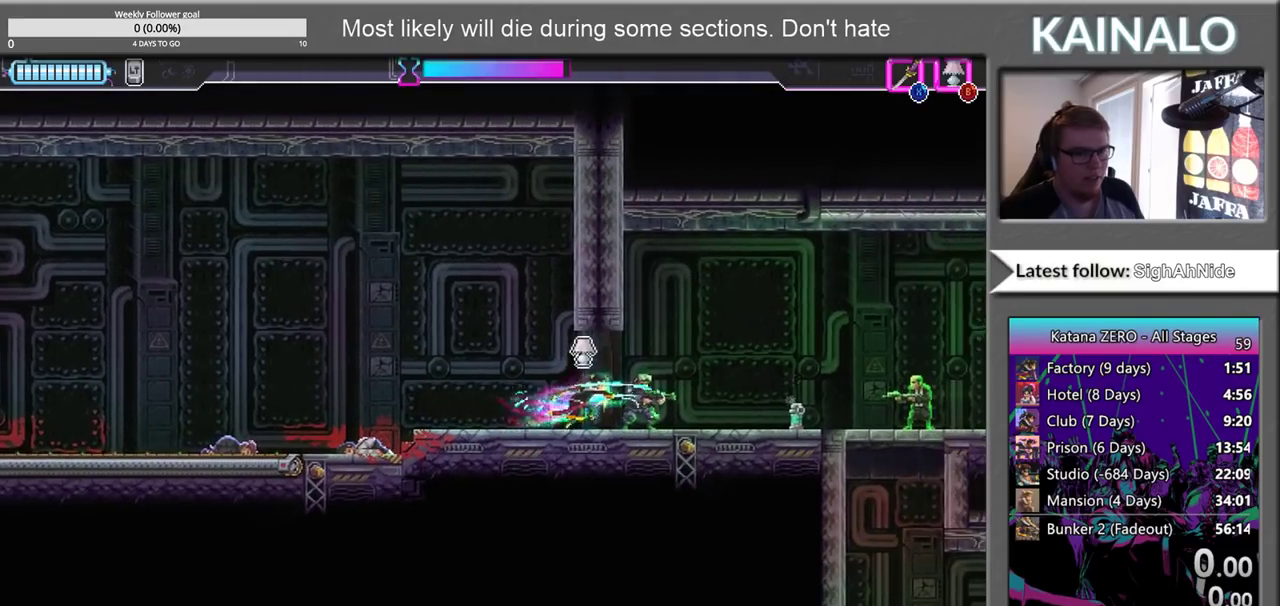
{"buttons": [], "left_stick": "right", "right_stick": "center", "events": [[50, "X", "up"], [133, "B", "down"], [250, "B", "up"]]}
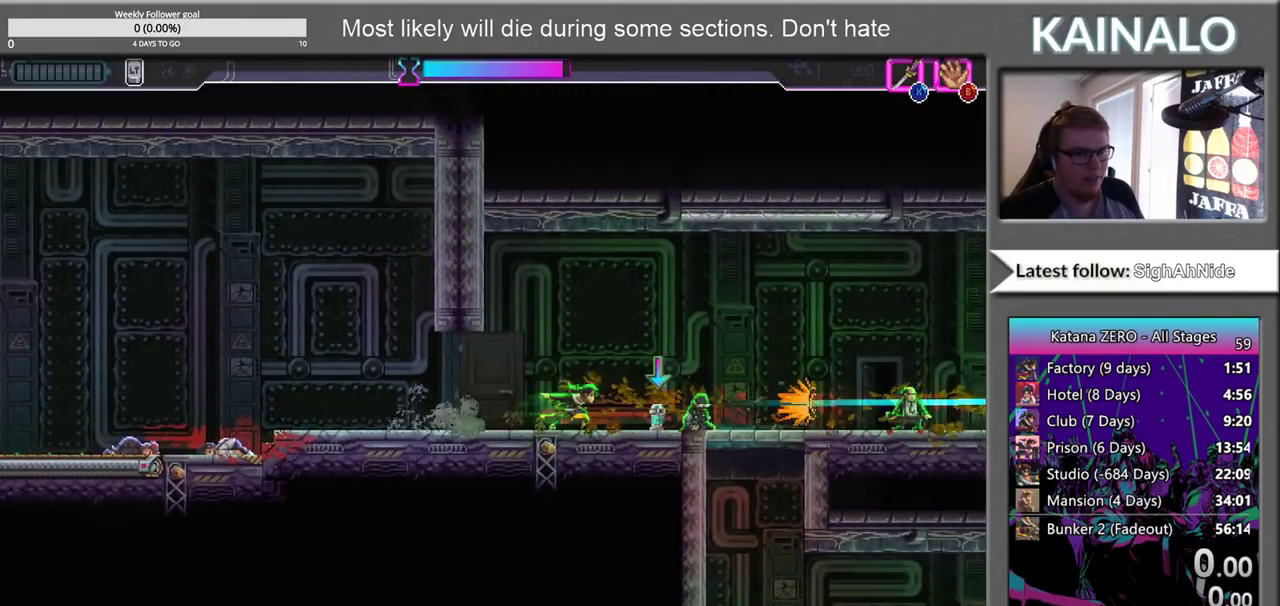
{"buttons": [], "left_stick": "right", "right_stick": "center", "events": []}
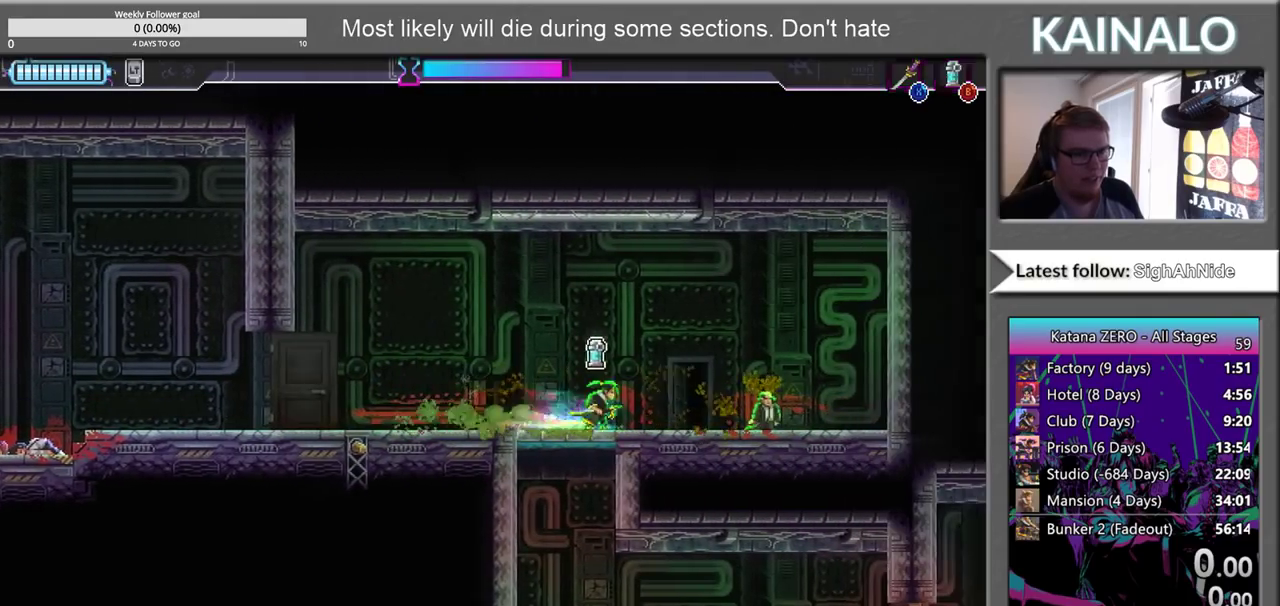
{"buttons": [], "left_stick": "left", "right_stick": "center", "events": [[117, "X", "down"], [217, "X", "up"], [300, "left_stick", "left"]]}
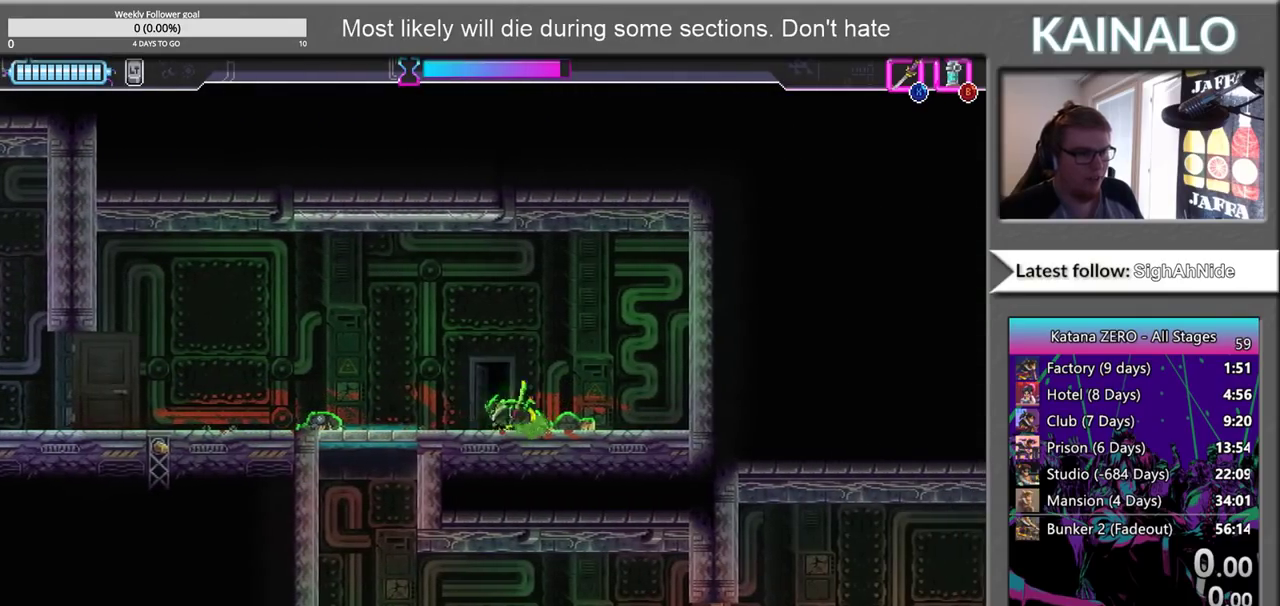
{"buttons": ["X"], "left_stick": "down-right", "right_stick": "center", "events": [[133, "left_stick", "center"], [417, "left_stick", "down-right"], [450, "X", "down"]]}
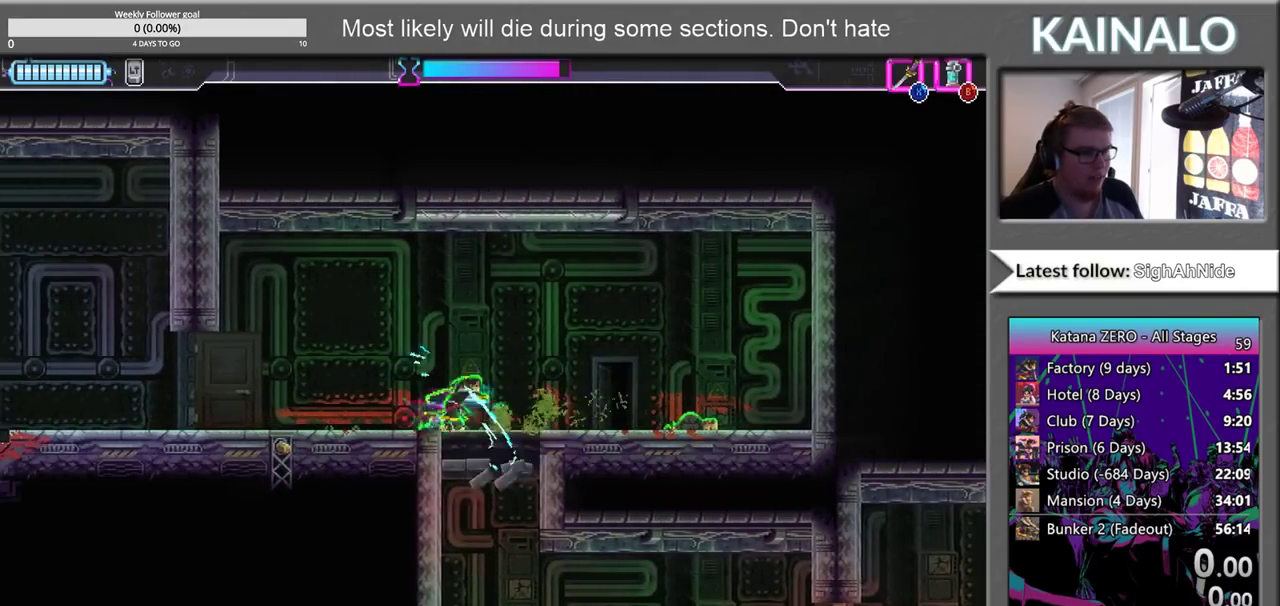
{"buttons": [], "left_stick": "down-right", "right_stick": "center", "events": [[67, "X", "up"], [267, "left_stick", "down"], [433, "left_stick", "down-right"]]}
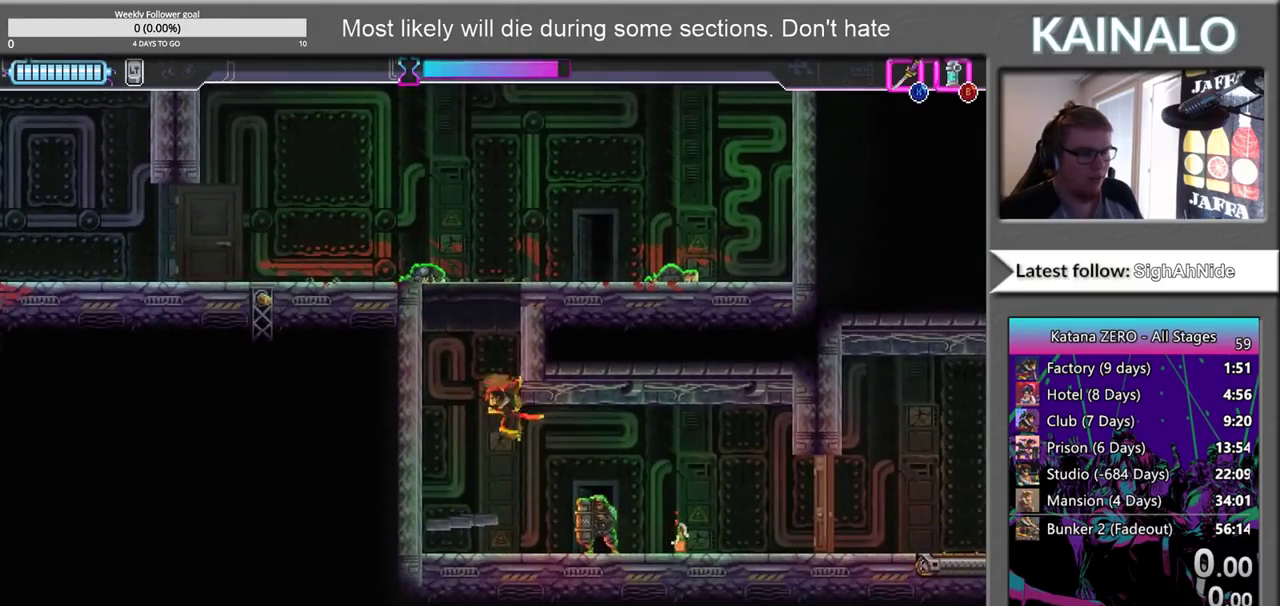
{"buttons": [], "left_stick": "down-right", "right_stick": "center", "events": [[283, "X", "down"], [383, "X", "up"]]}
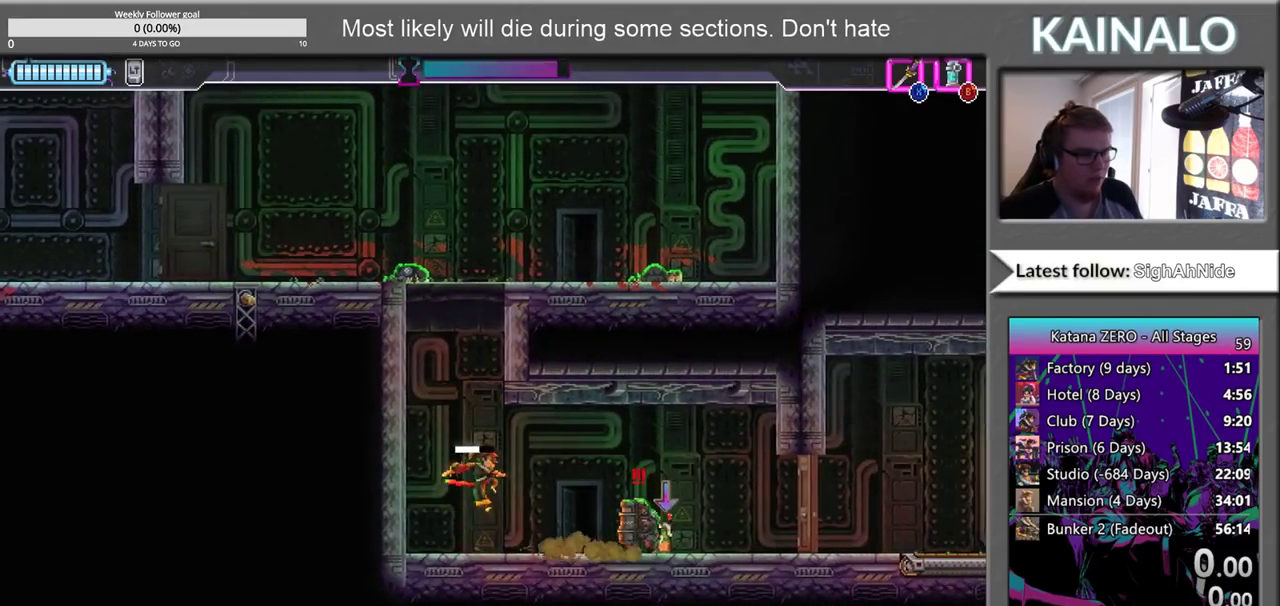
{"buttons": [], "left_stick": "right", "right_stick": "center", "events": [[233, "left_stick", "right"]]}
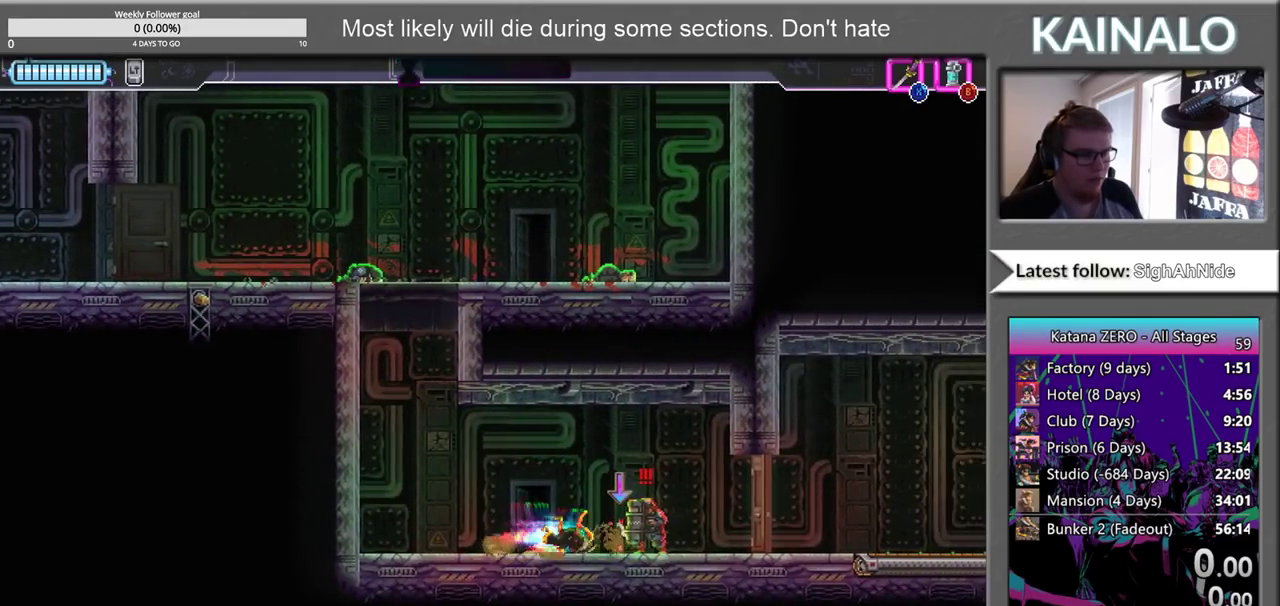
{"buttons": [], "left_stick": "center", "right_stick": "center", "events": [[167, "left_stick", "left"], [200, "X", "down"], [300, "X", "up"], [433, "left_stick", "center"]]}
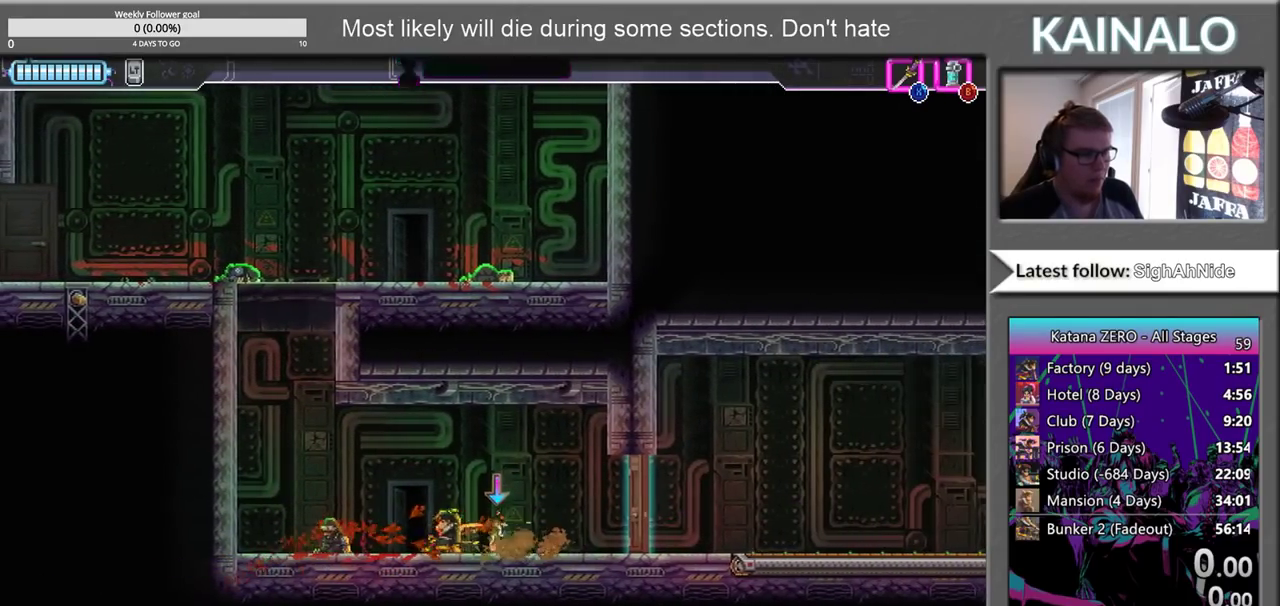
{"buttons": [], "left_stick": "center", "right_stick": "center", "events": [[250, "left_stick", "left"], [400, "left_stick", "center"]]}
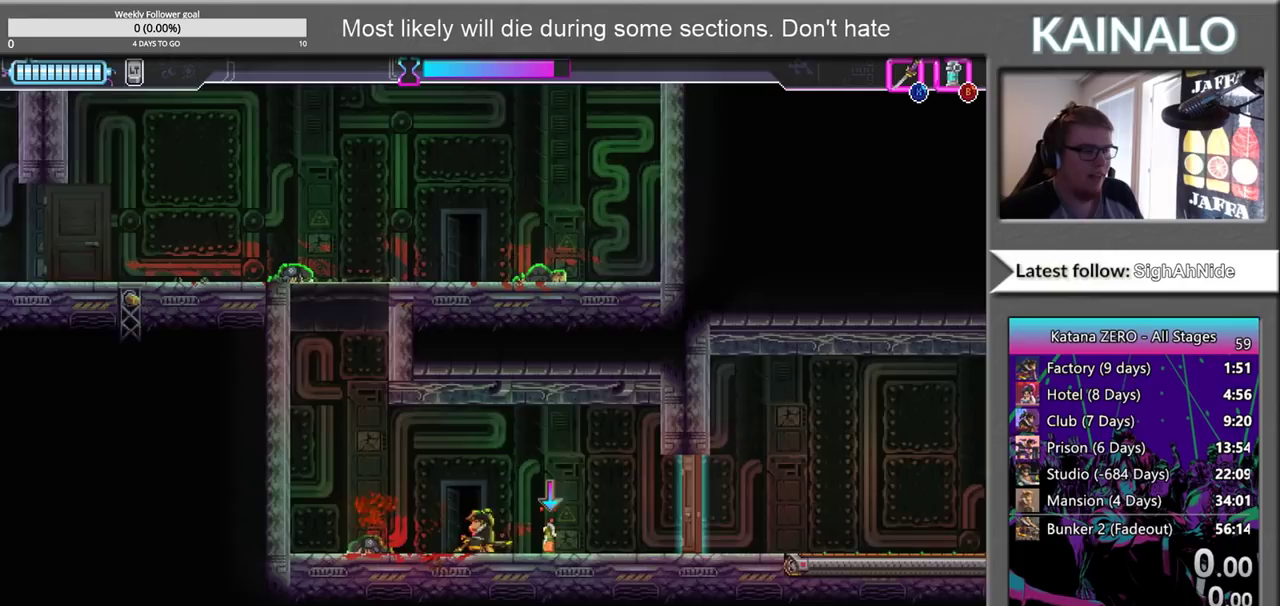
{"buttons": [], "left_stick": "center", "right_stick": "center", "events": [[117, "left_stick", "left"], [433, "left_stick", "center"]]}
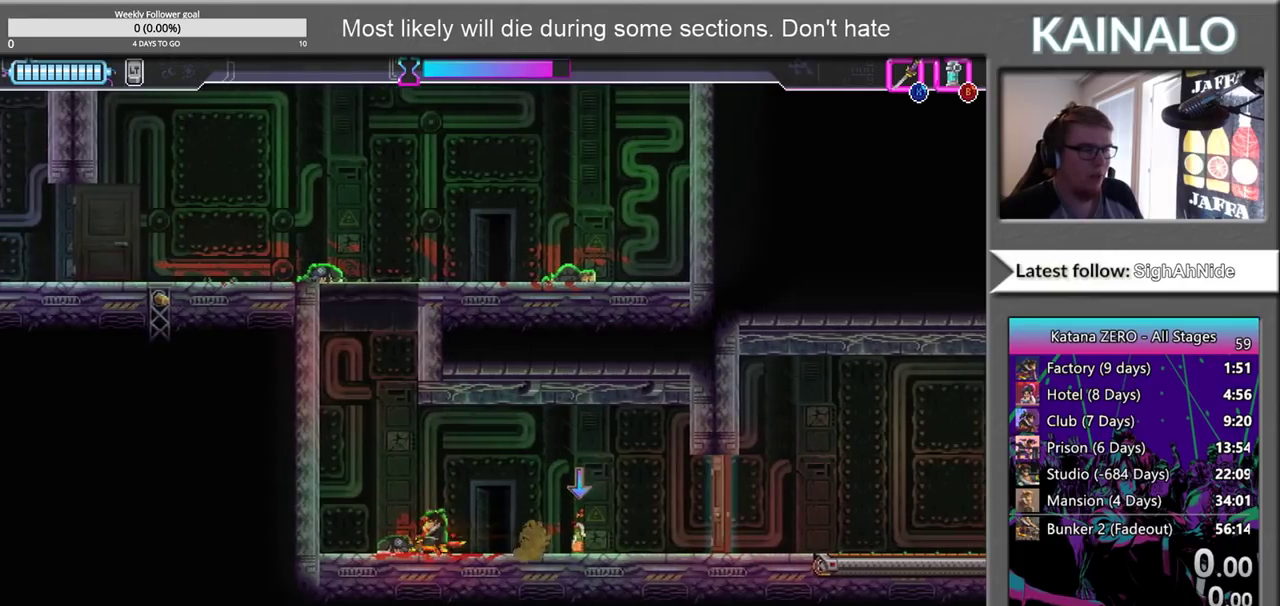
{"buttons": [], "left_stick": "left", "right_stick": "center", "events": [[417, "left_stick", "left"]]}
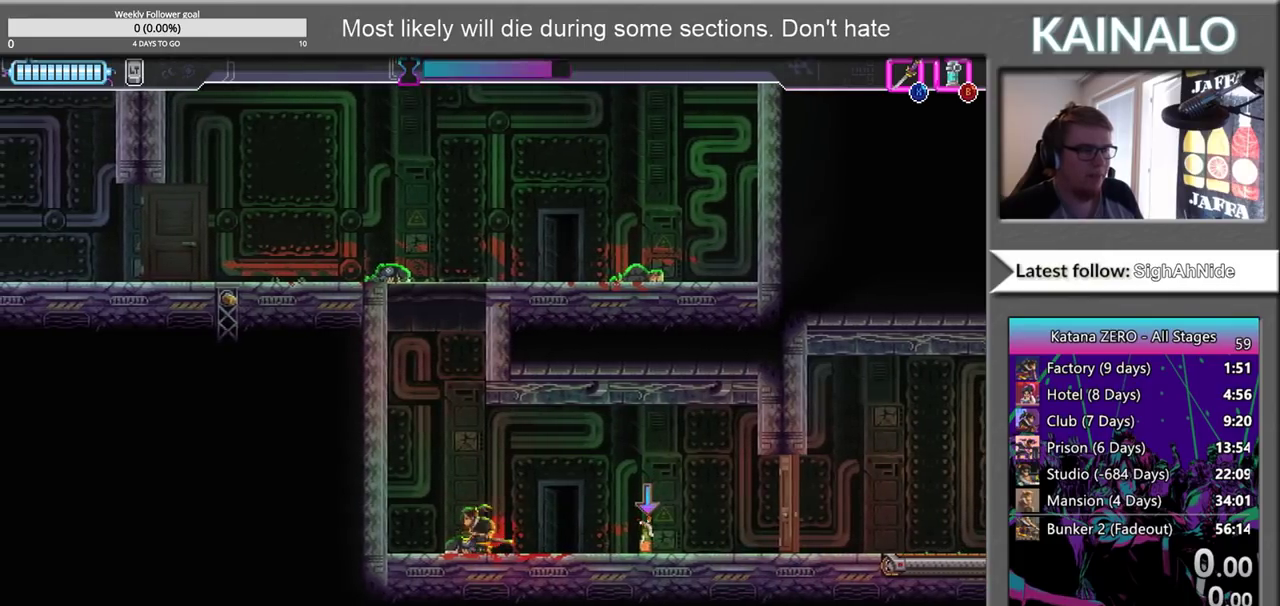
{"buttons": ["A"], "left_stick": "up", "right_stick": "center", "events": [[100, "left_stick", "center"], [367, "left_stick", "up"], [383, "A", "down"]]}
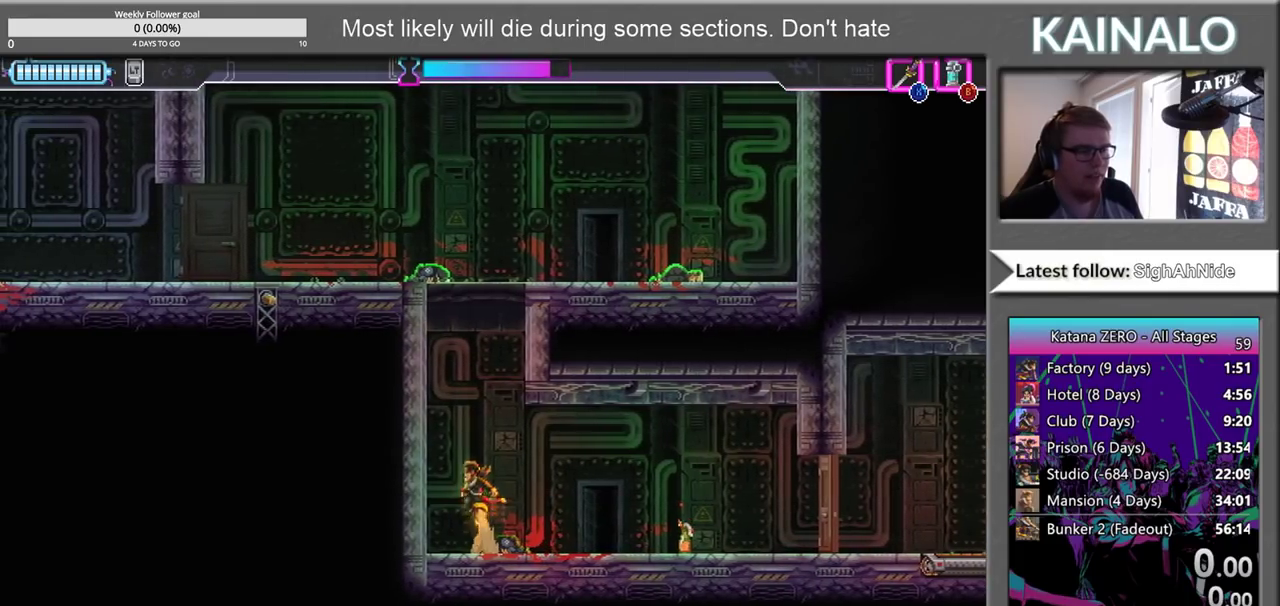
{"buttons": ["A", "X"], "left_stick": "up", "right_stick": "center", "events": [[333, "X", "down"]]}
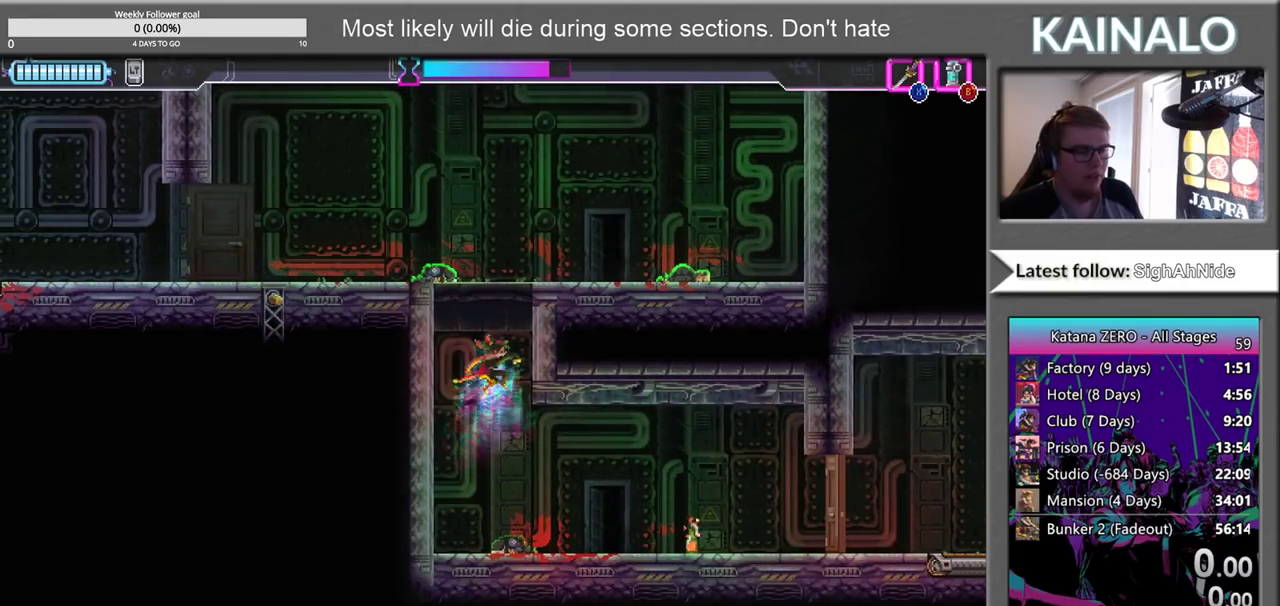
{"buttons": [], "left_stick": "up", "right_stick": "center", "events": [[67, "X", "up"], [83, "A", "up"]]}
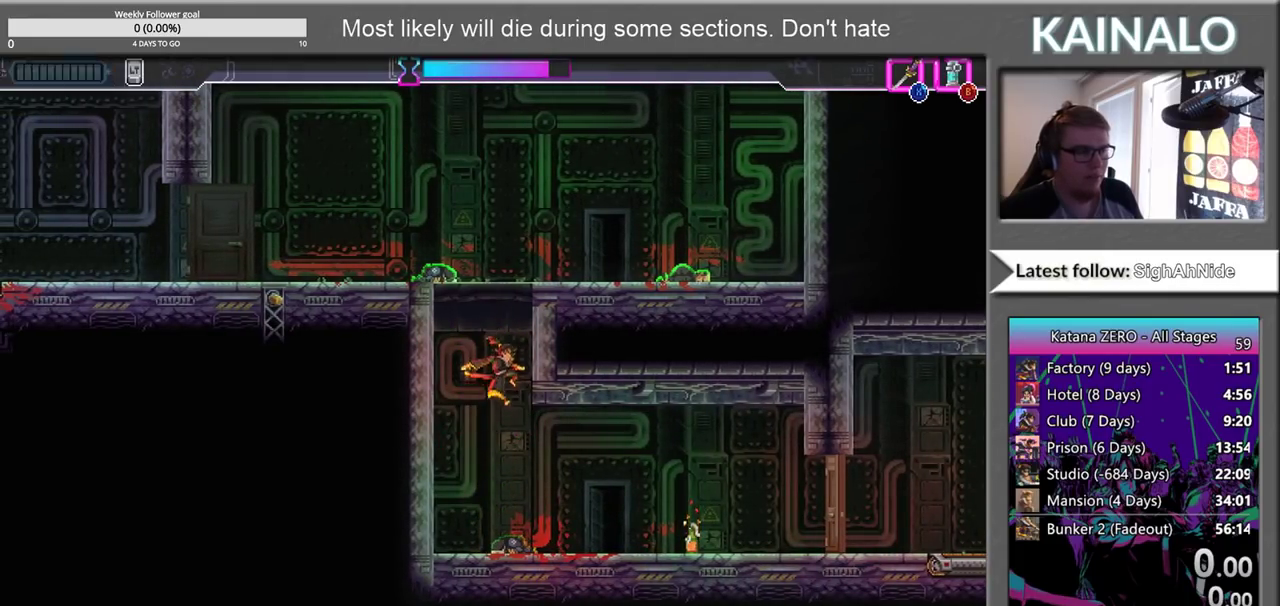
{"buttons": [], "left_stick": "center", "right_stick": "center", "events": [[167, "left_stick", "center"], [250, "left_stick", "right"], [433, "left_stick", "center"]]}